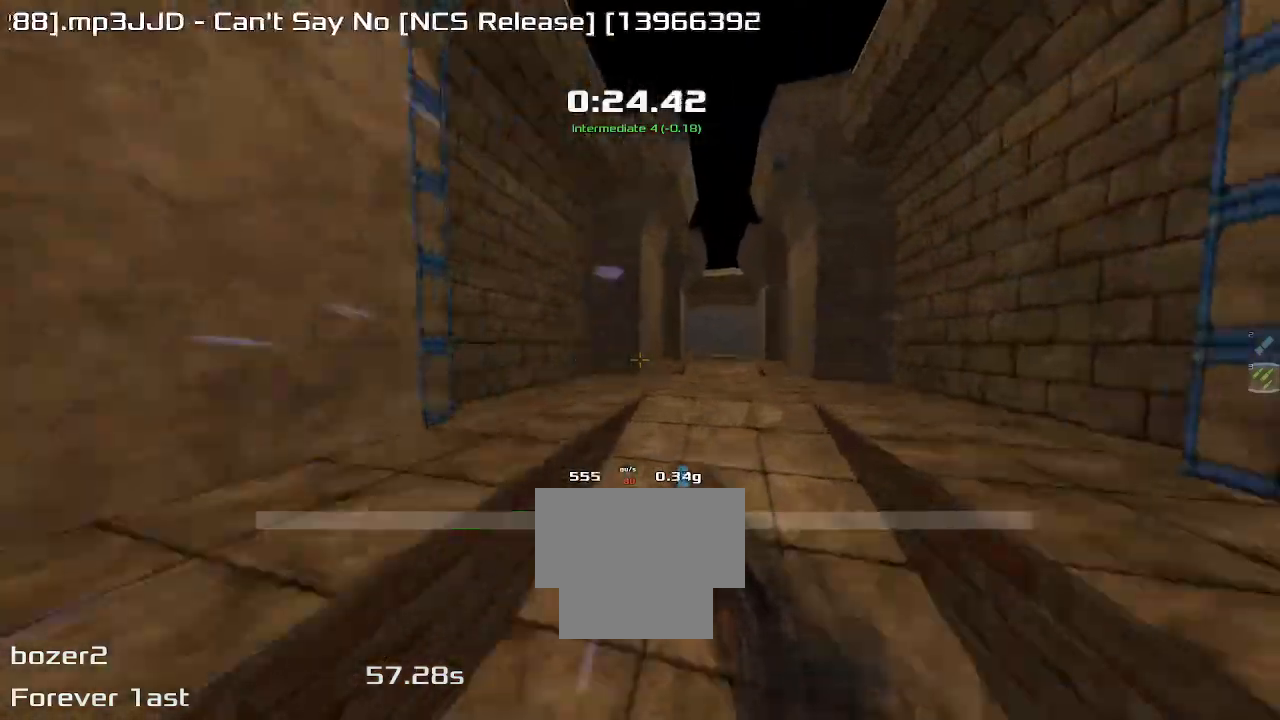
Gameplay with keyboard; each line is a JSON object with the keys held at the frame after it. "events" lists presses ("down") and releases ("up") of "down", "left", "right" and "up" between this image and that frame as [ms after this image, input, new state], when the widget could be followed in between. No other keys are recorded. Mouse input is not recorded. Not read: other_keys.
{"keys": ["right", "up"], "events": []}
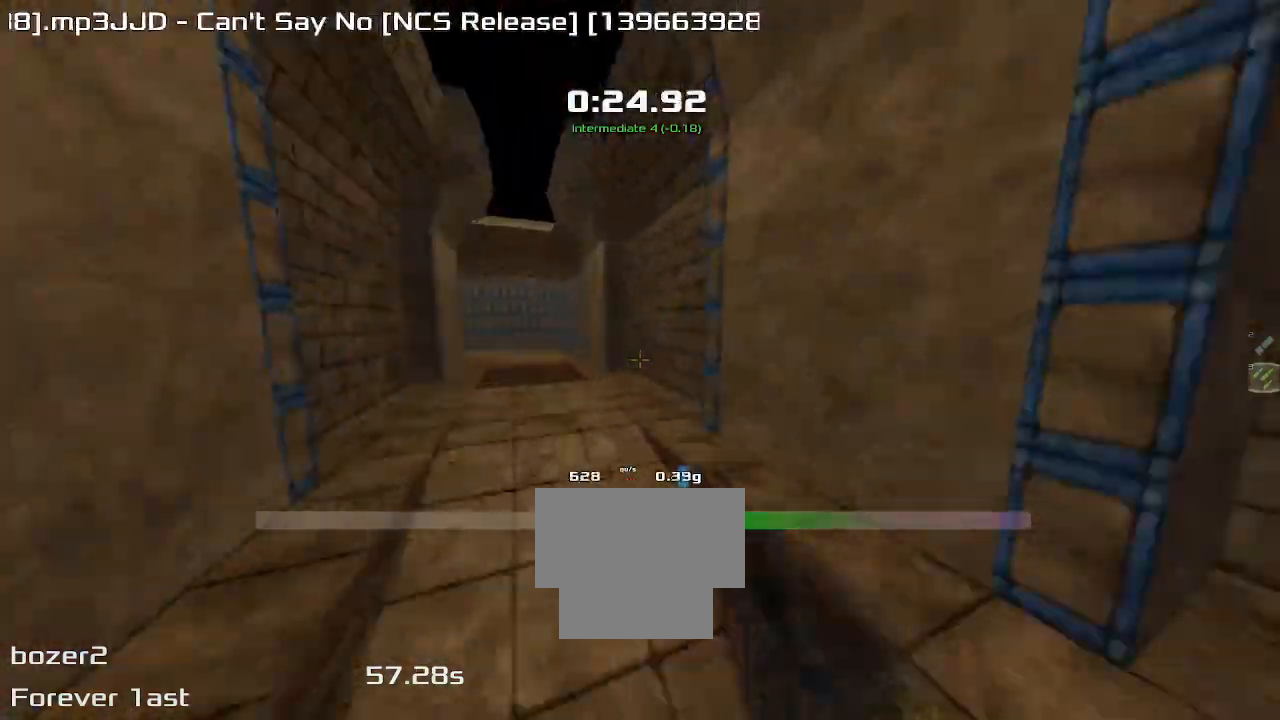
{"keys": ["left"]}
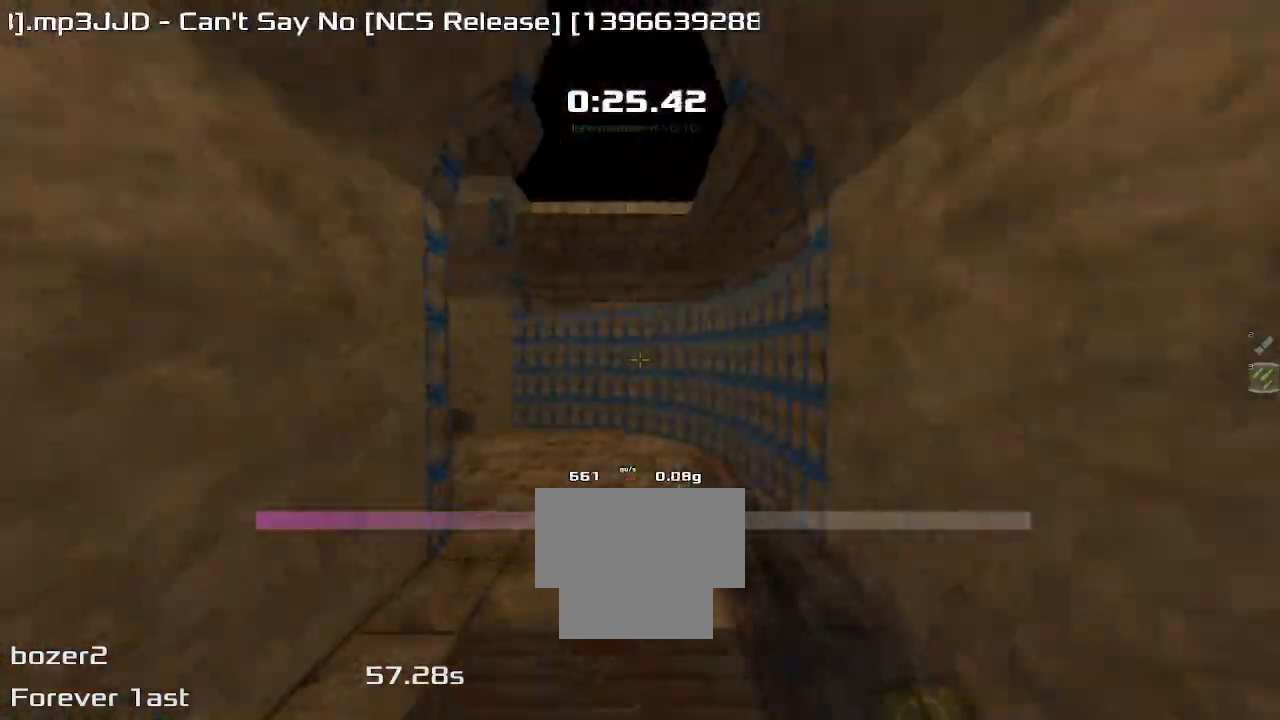
{"keys": ["left"], "events": []}
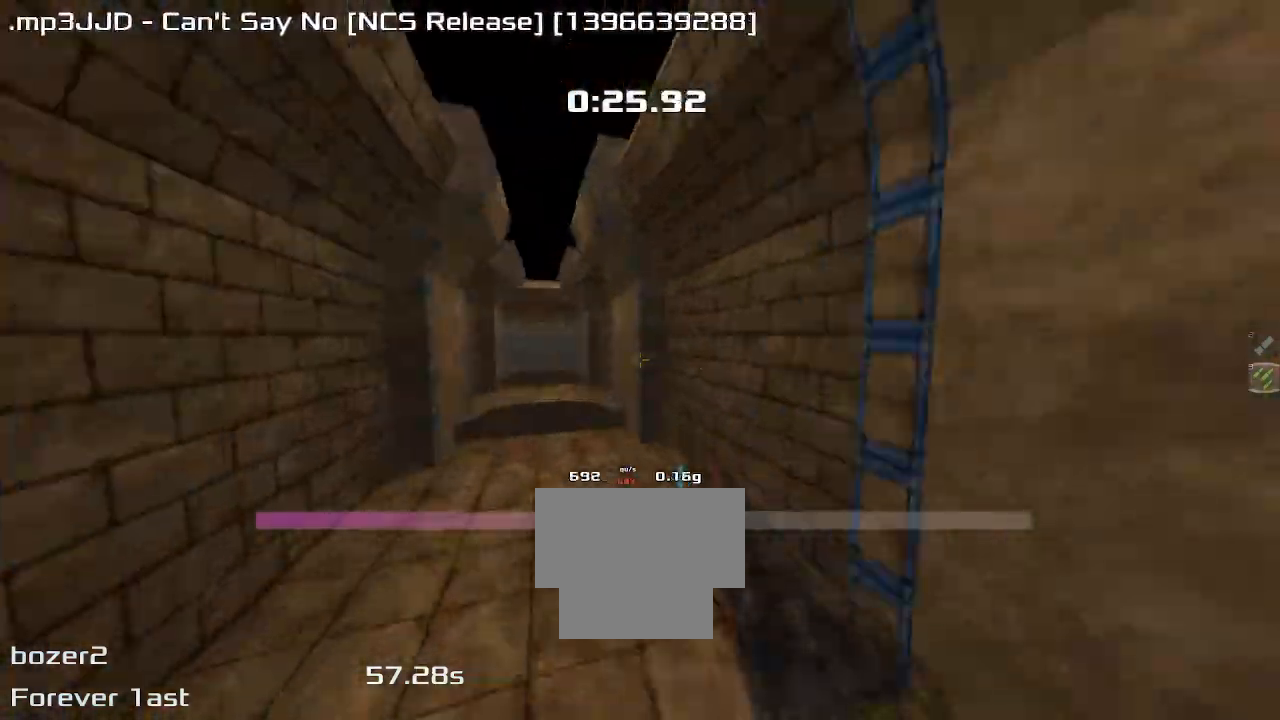
{"keys": ["left", "up"], "events": [[100, "up", "down"]]}
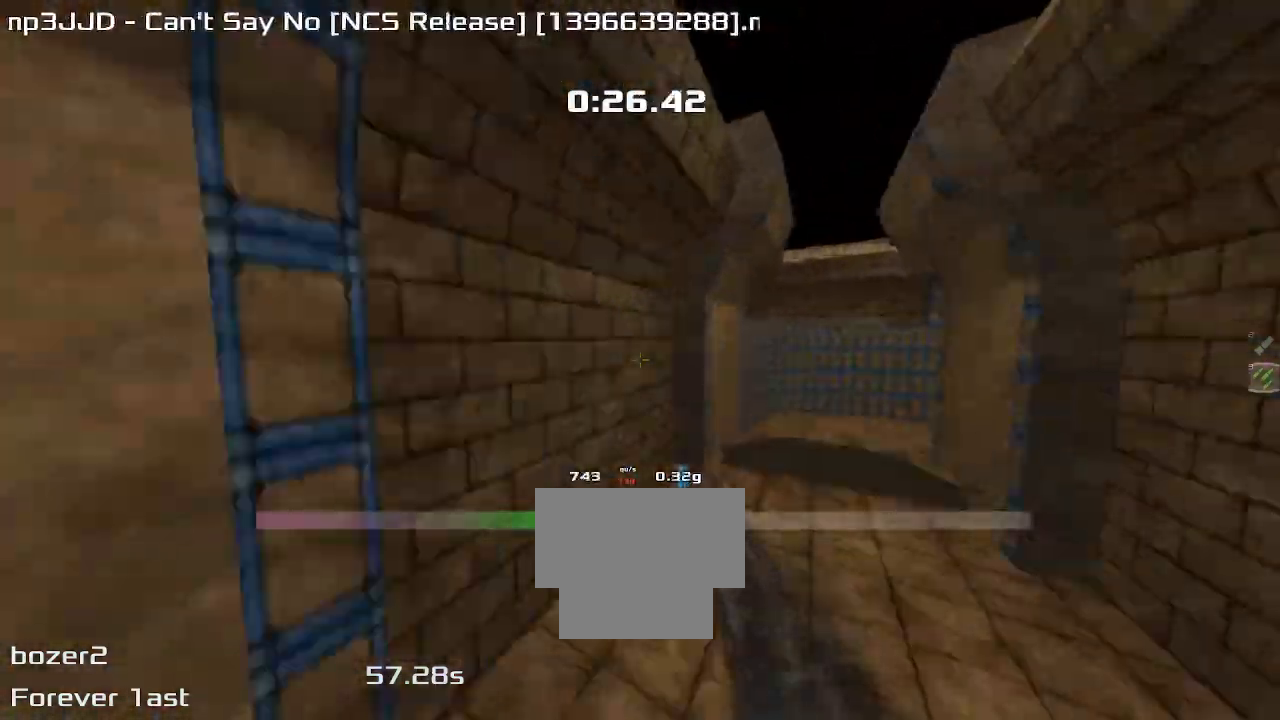
{"keys": ["right"], "events": [[67, "left", "up"], [67, "up", "up"], [100, "right", "down"]]}
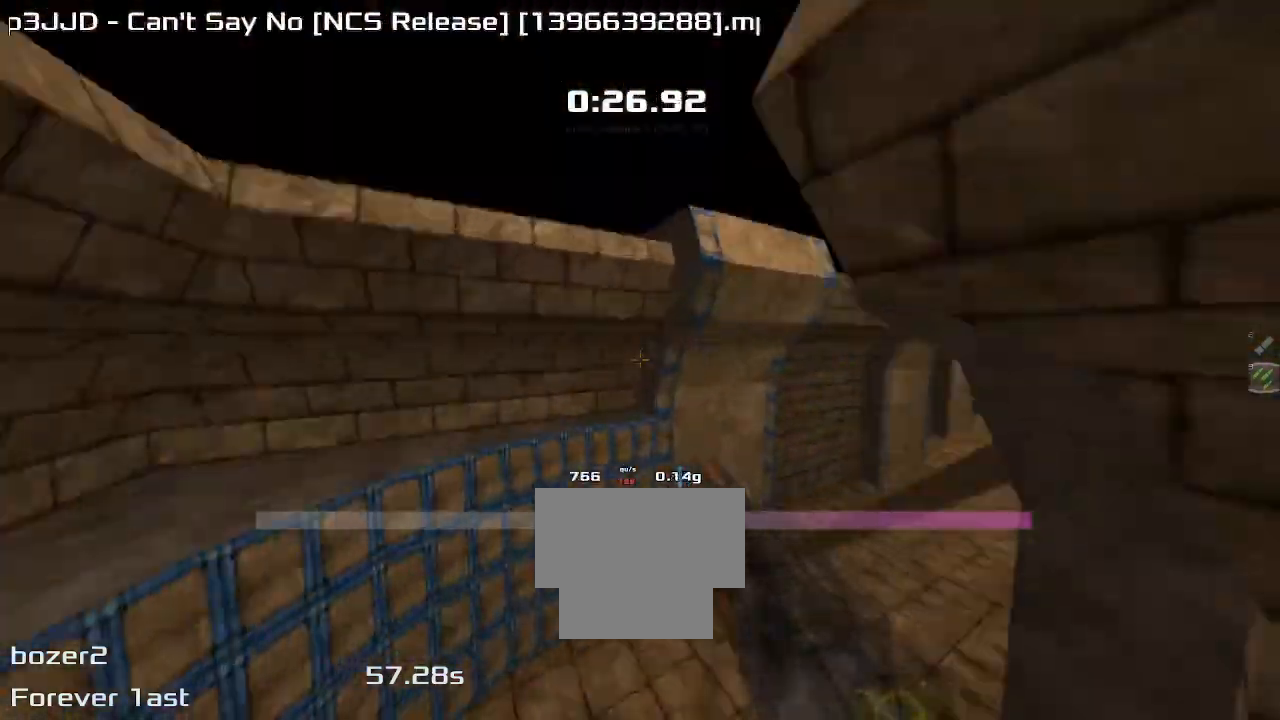
{"keys": ["right"], "events": []}
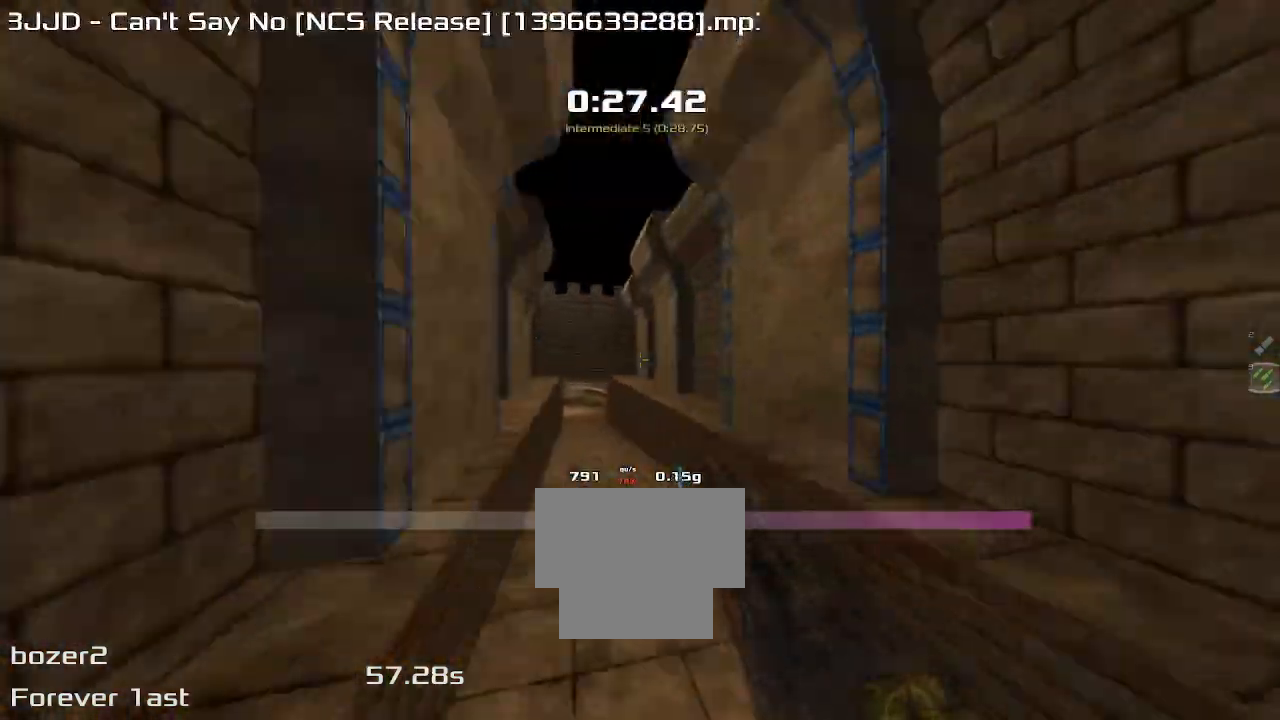
{"keys": ["right"], "events": [[33, "left", "down"], [33, "right", "up"], [267, "right", "down"], [300, "left", "up"]]}
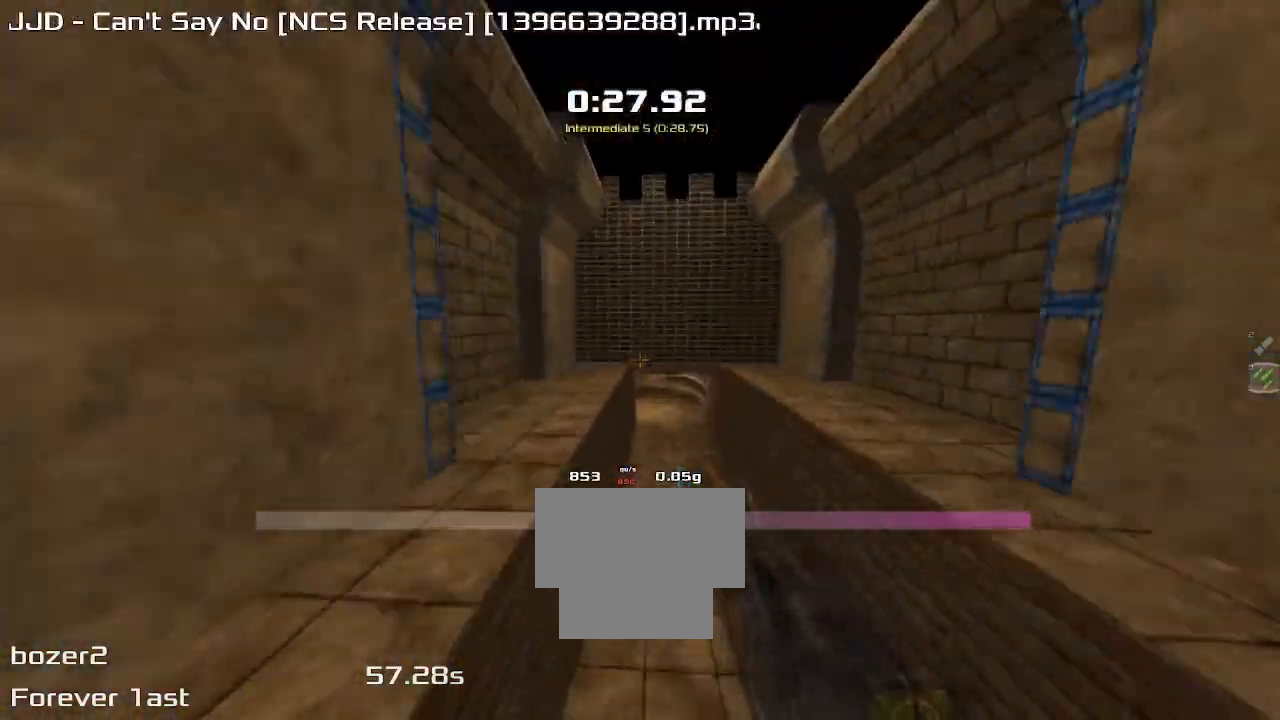
{"keys": ["left"]}
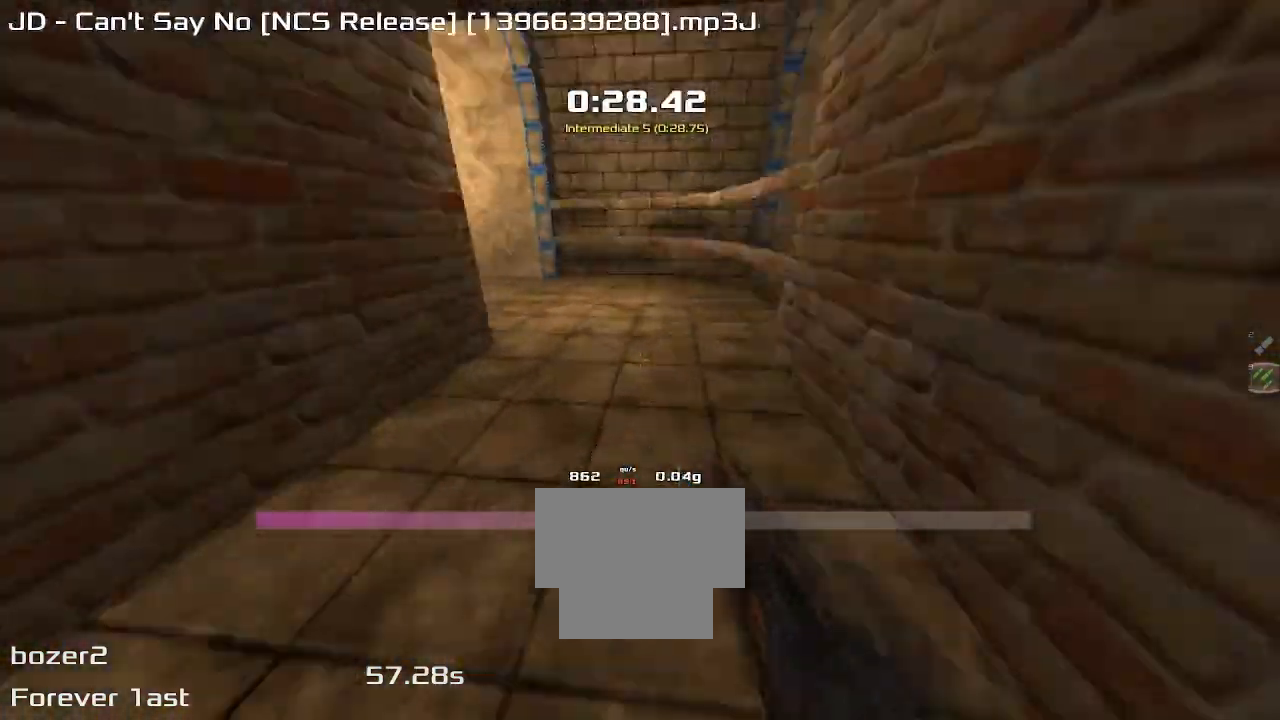
{"keys": ["left"], "events": []}
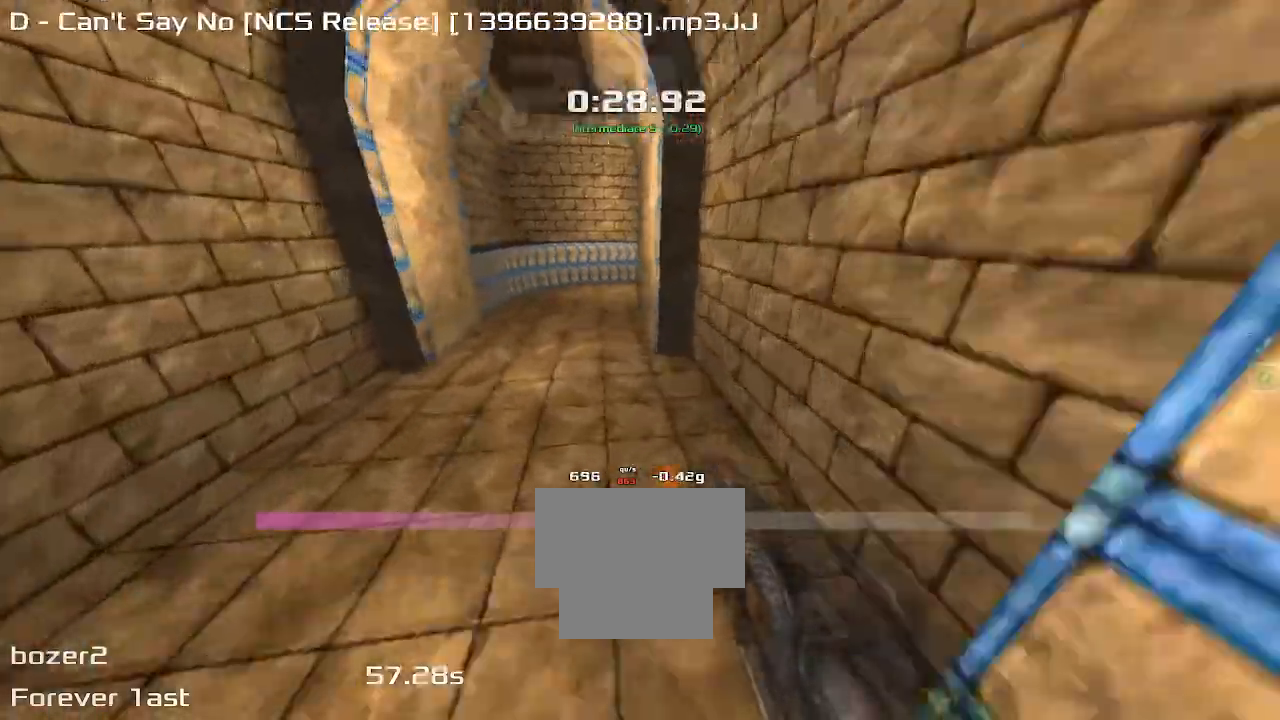
{"keys": ["right"], "events": [[167, "left", "up"], [200, "right", "down"]]}
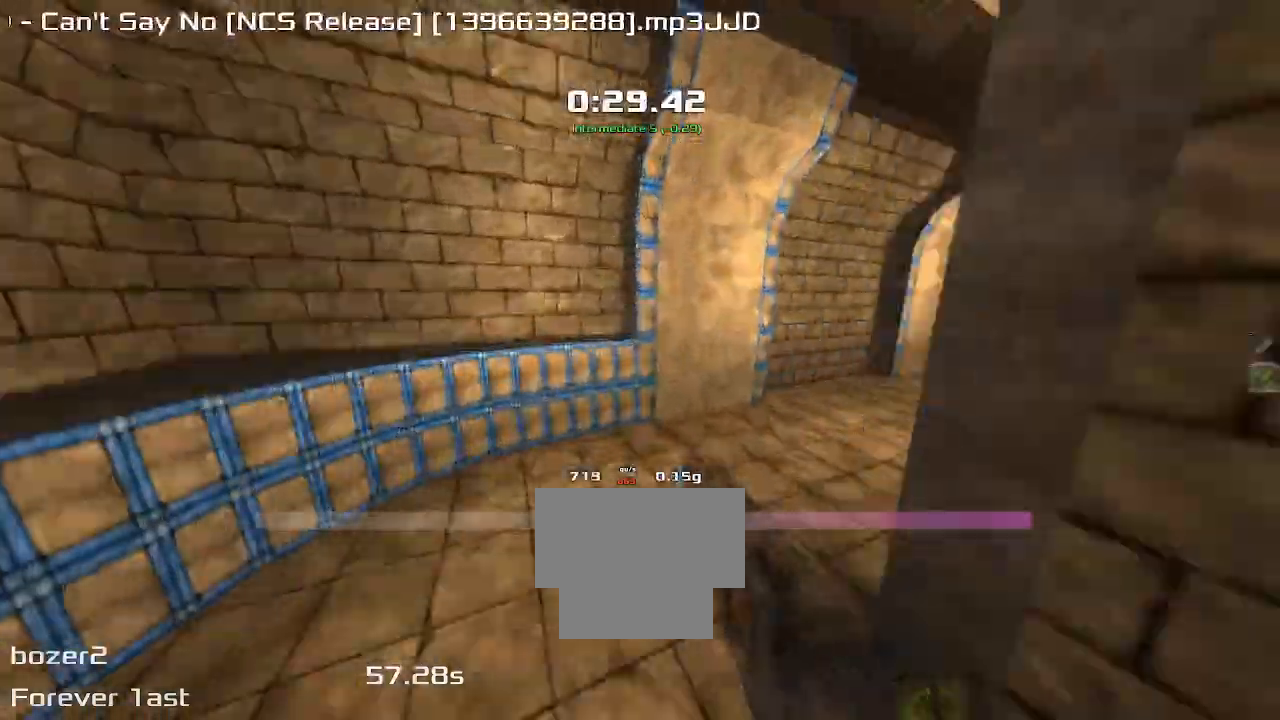
{"keys": ["right"], "events": []}
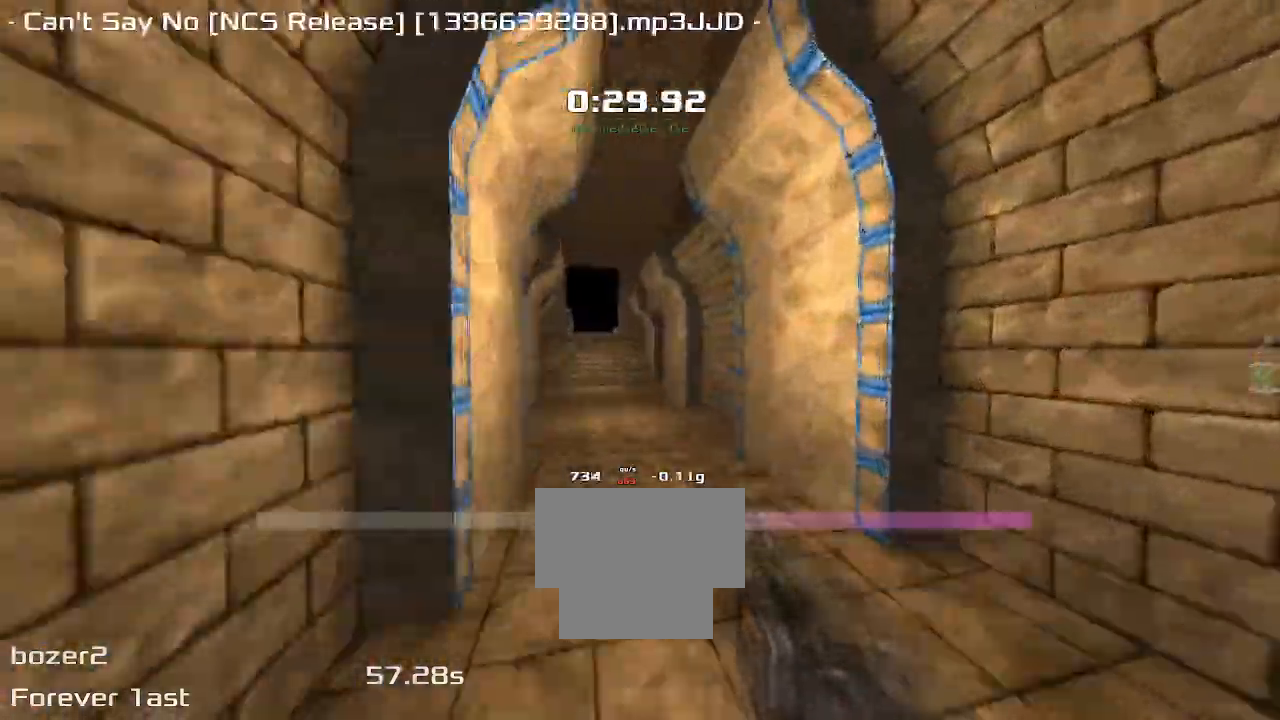
{"keys": ["left", "up"], "events": [[33, "left", "down"], [33, "right", "up"], [33, "up", "down"]]}